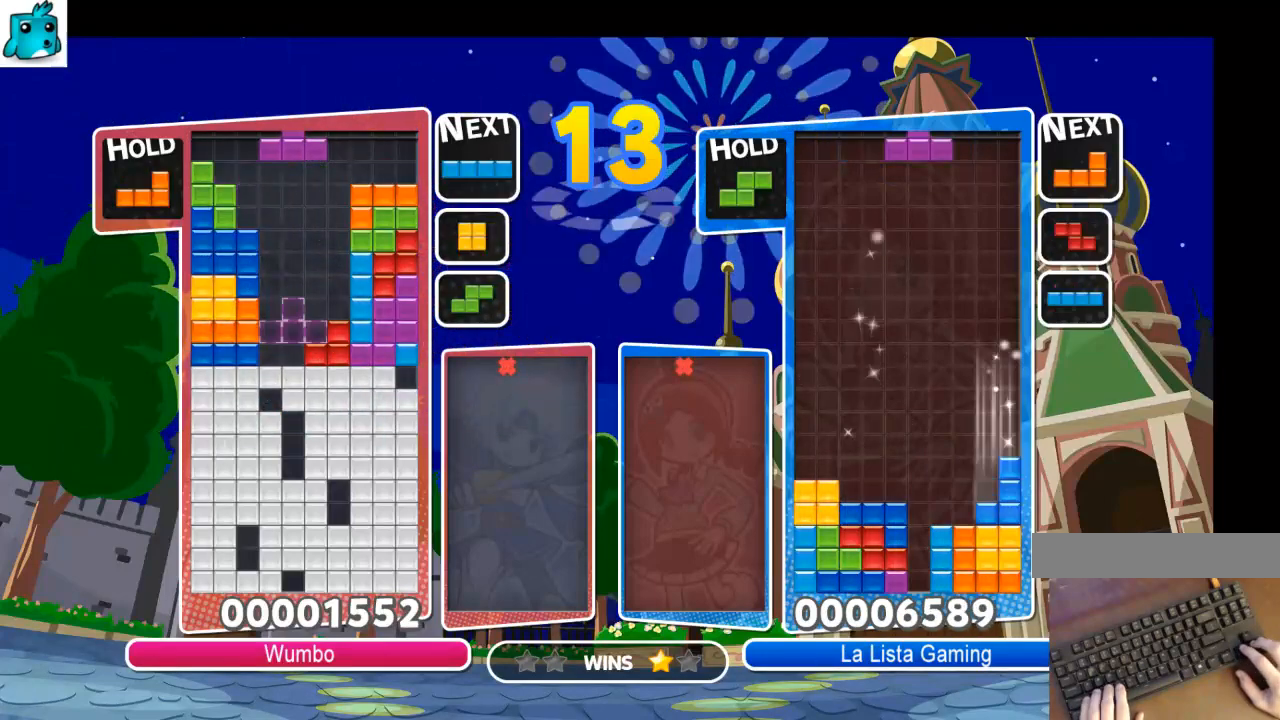
Gameplay with keyboard; each line is a JSON object with the keys held at the frame after it. "events" lists presses ("down") and releases ("up") of "c", "down", "left", "right", "shift", "up", "x" and "z" between this image and that frame as [ms after this image, input, new state], when the widget could be followed in between. No other keys are recorded. Mouse input is not recorded.
{"keys": [], "events": [[33, "right", "up"], [100, "x", "down"], [233, "x", "up"], [267, "x", "down"], [400, "down", "down"], [400, "x", "up"], [500, "down", "up"]]}
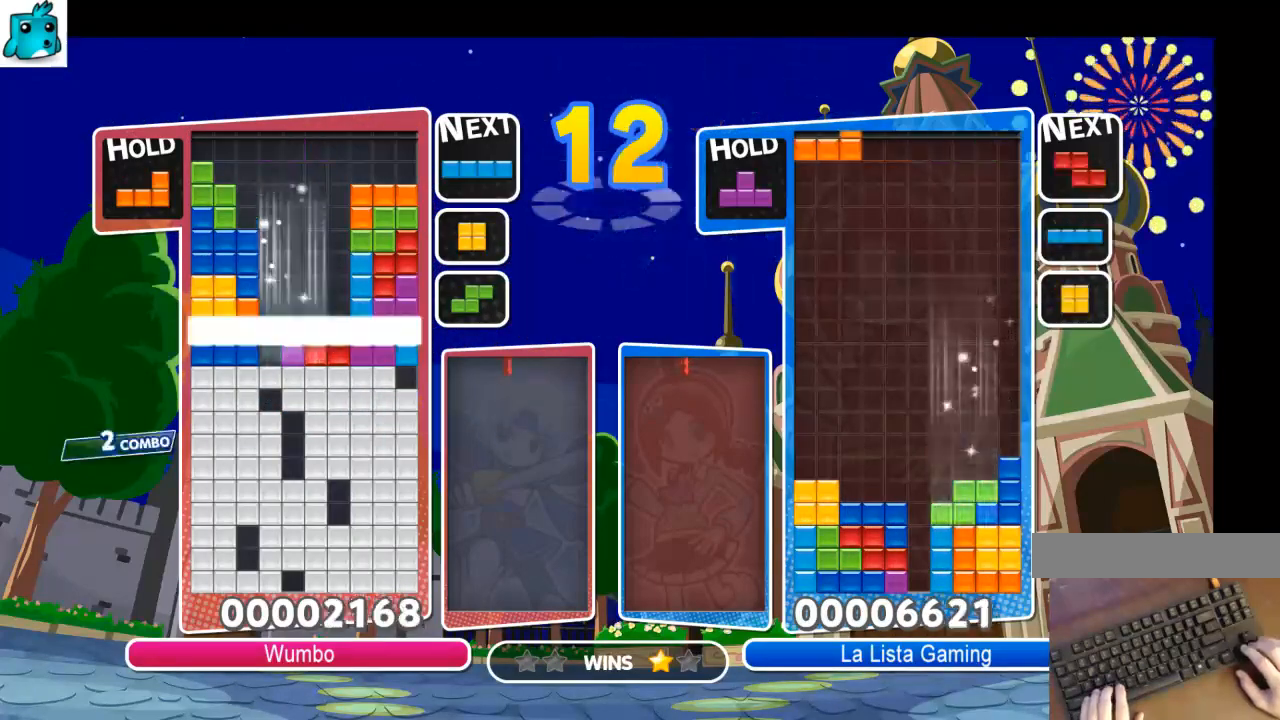
{"keys": [], "events": [[67, "down", "down"], [133, "down", "up"], [200, "down", "down"], [300, "down", "up"], [367, "down", "down"], [467, "down", "up"]]}
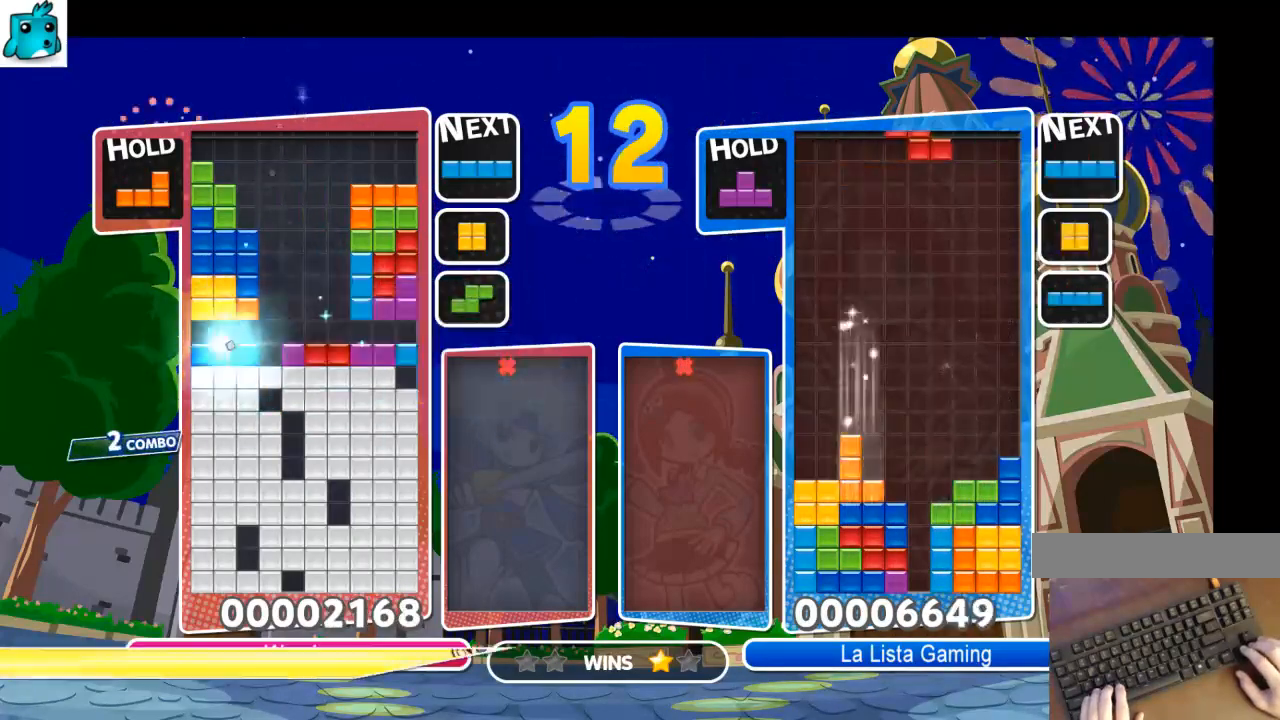
{"keys": ["down"], "events": [[33, "down", "down"], [133, "down", "up"], [200, "down", "down"], [267, "down", "up"], [333, "down", "down"], [433, "down", "up"], [500, "down", "down"]]}
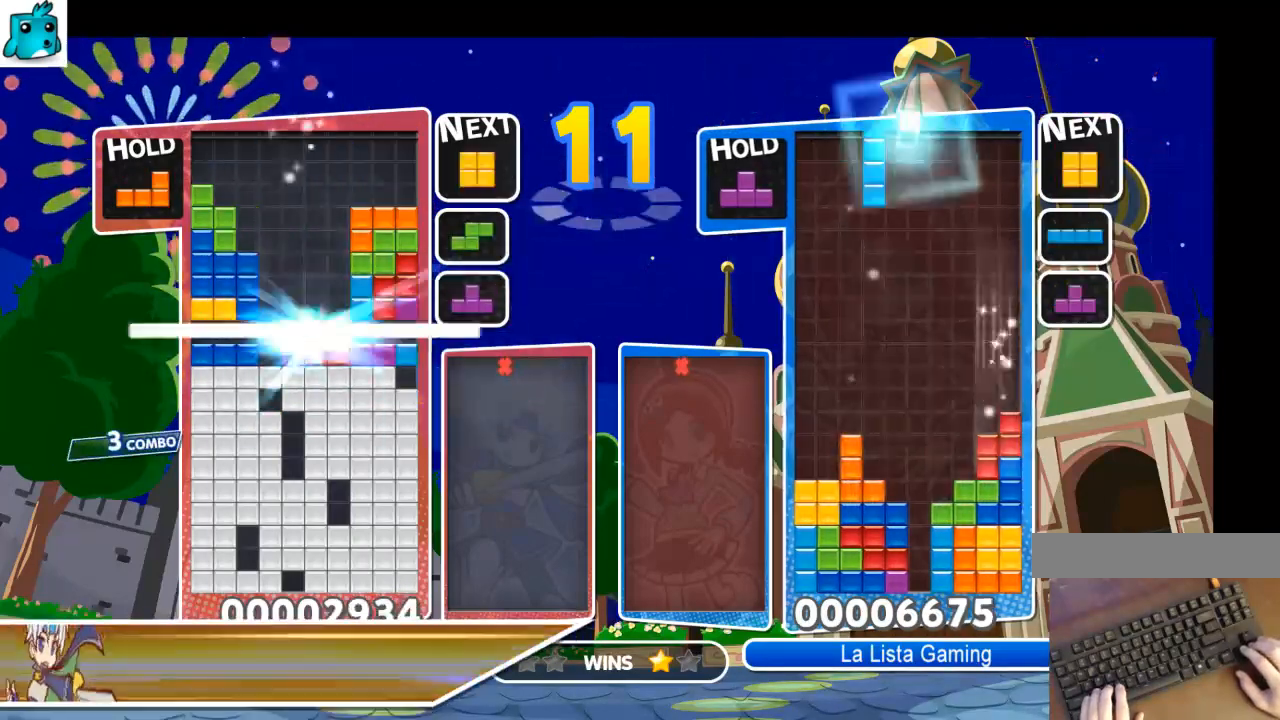
{"keys": [], "events": [[100, "down", "up"], [133, "down", "down"], [233, "down", "up"]]}
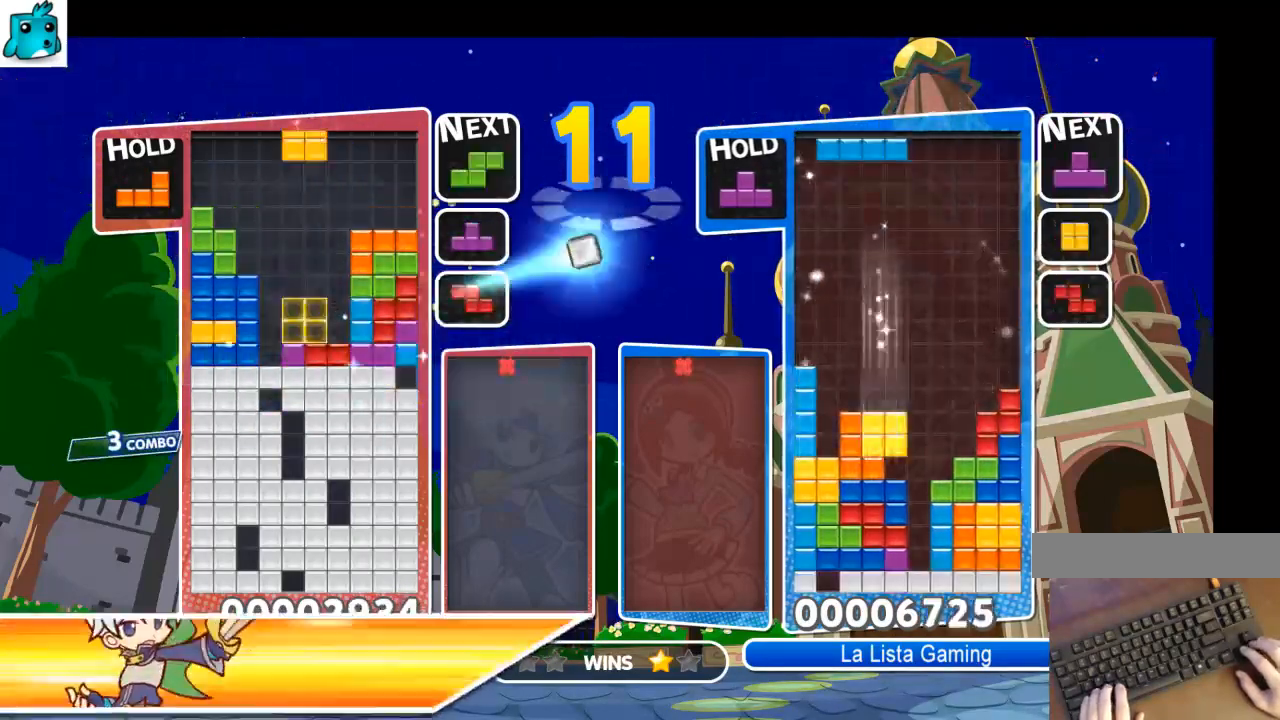
{"keys": ["down"], "events": [[67, "c", "down"], [100, "x", "down"], [200, "c", "up"], [200, "x", "up"], [300, "down", "down"], [300, "x", "down"], [433, "down", "up"], [433, "x", "up"], [467, "down", "down"]]}
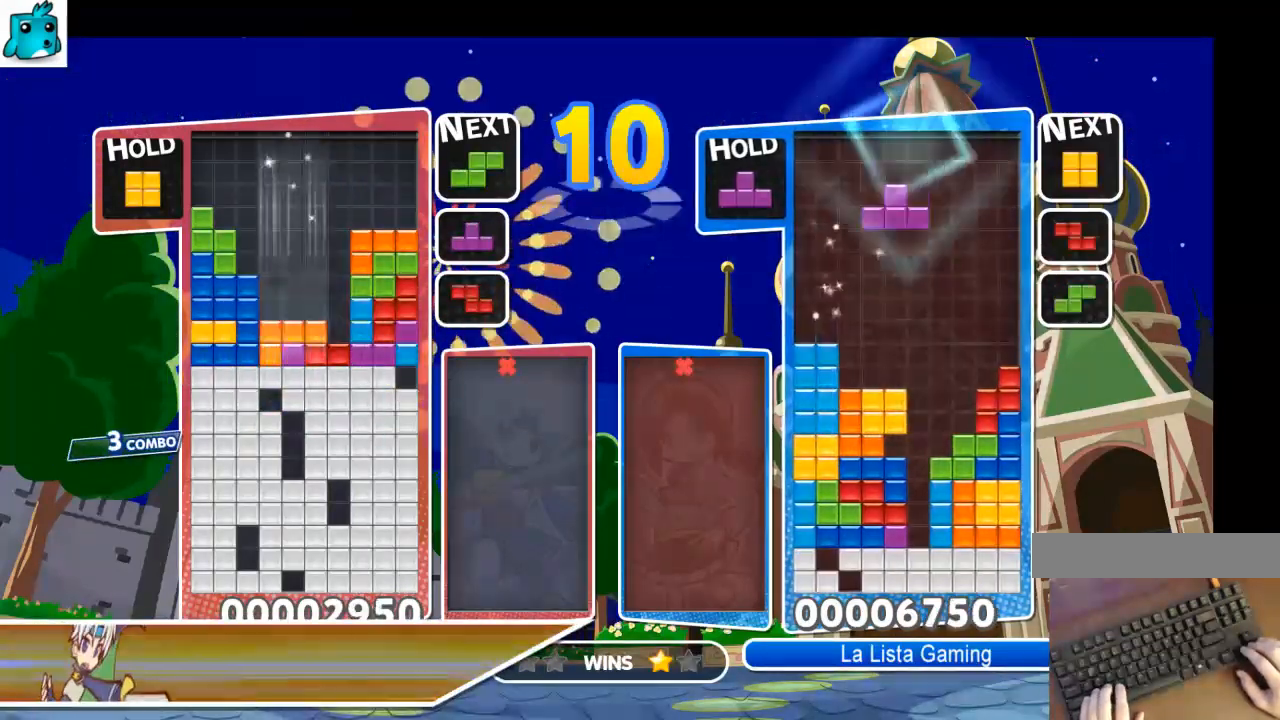
{"keys": [], "events": [[67, "down", "up"], [133, "right", "down"], [267, "right", "up"], [300, "right", "down"], [433, "right", "up"]]}
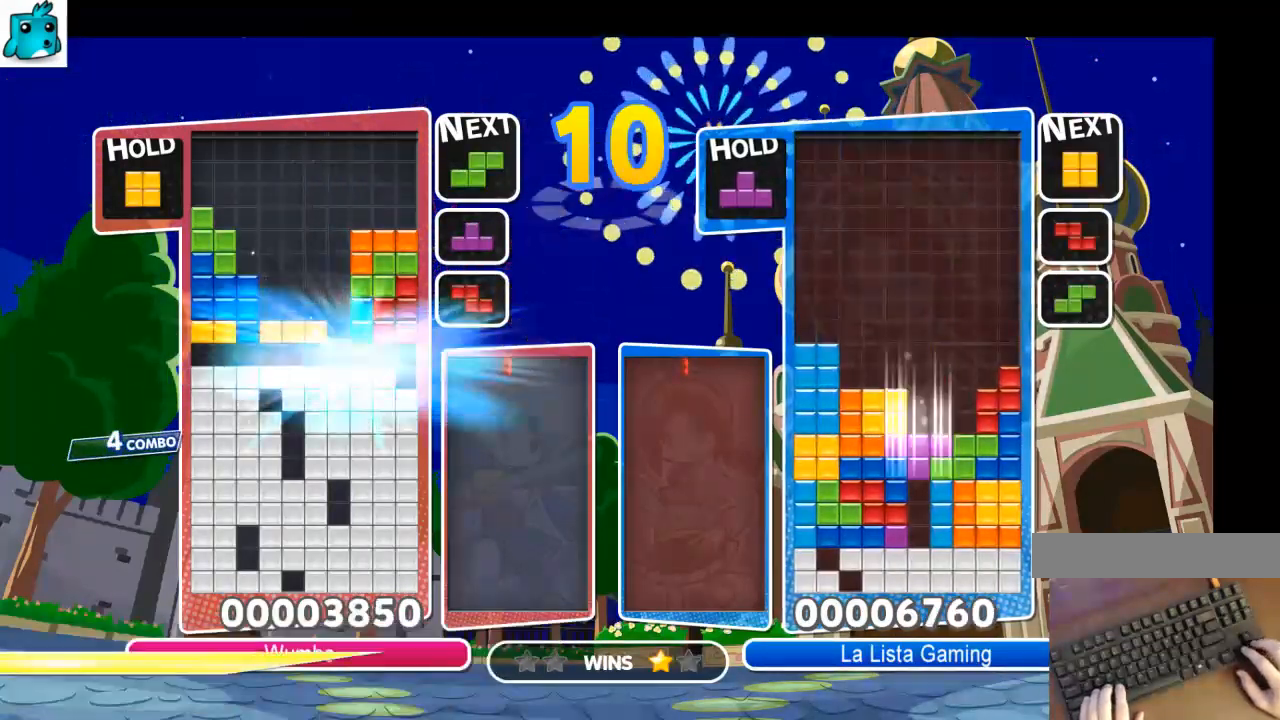
{"keys": ["down", "right"], "events": [[367, "right", "down"], [367, "x", "down"], [467, "down", "down"], [500, "x", "up"]]}
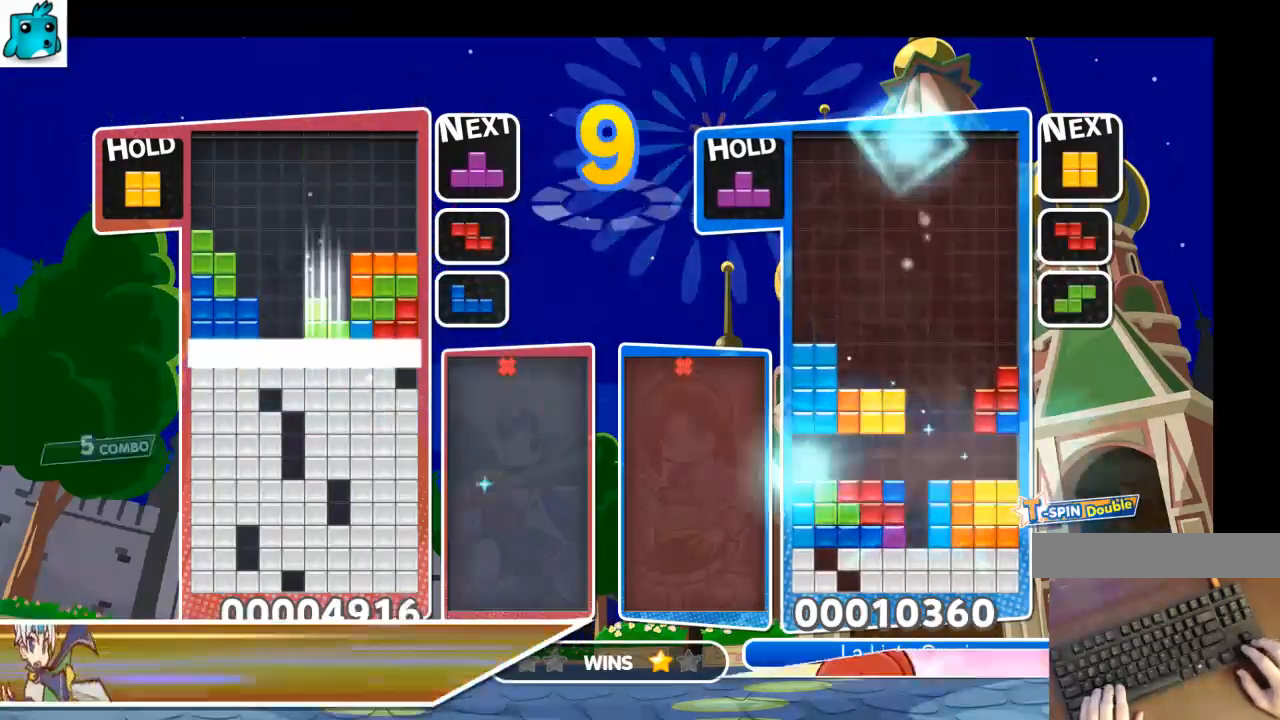
{"keys": [], "events": [[100, "down", "up"], [100, "right", "up"]]}
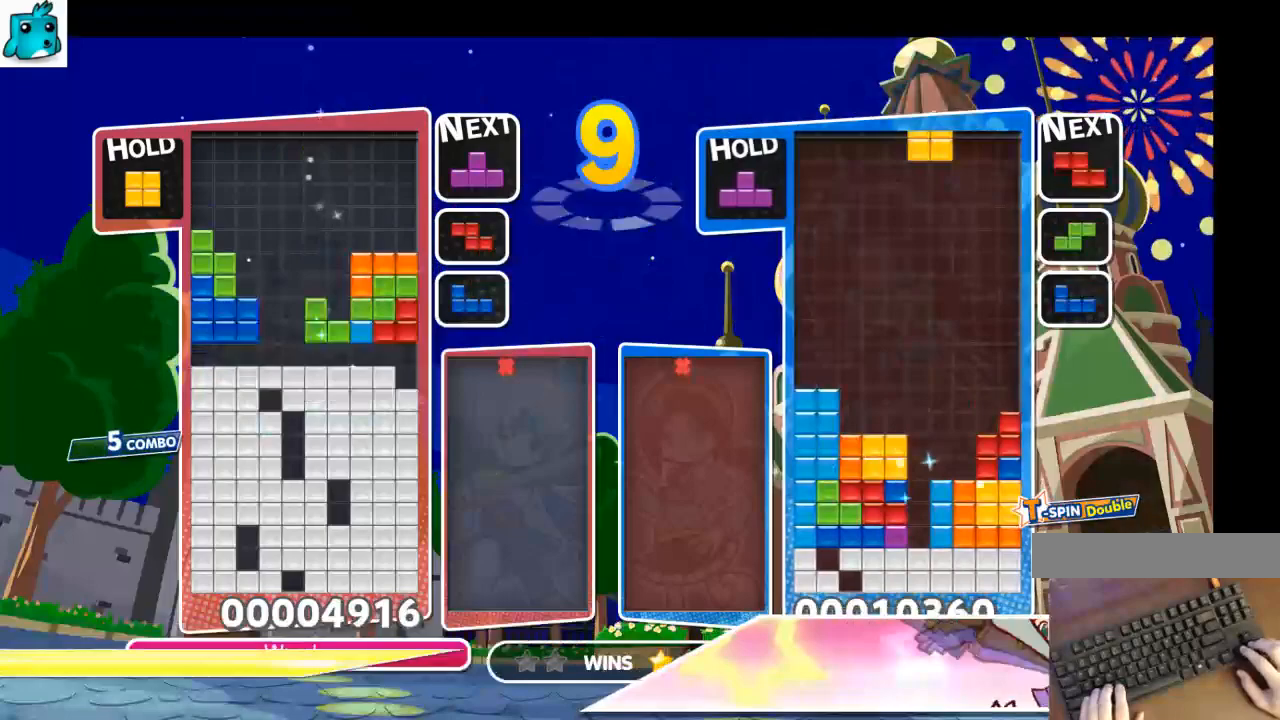
{"keys": ["c", "left"], "events": [[433, "c", "down"], [500, "left", "down"]]}
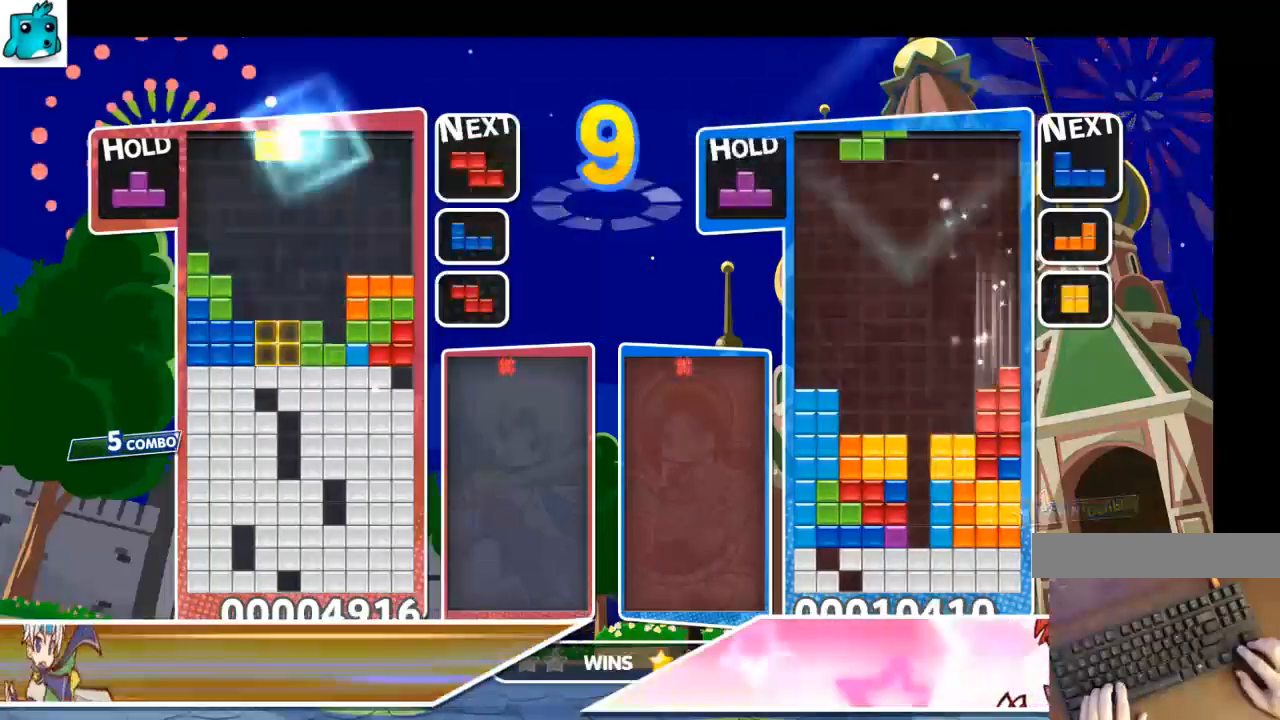
{"keys": [], "events": [[33, "c", "up"], [100, "left", "up"], [267, "down", "down"], [333, "down", "up"], [400, "down", "down"], [500, "down", "up"]]}
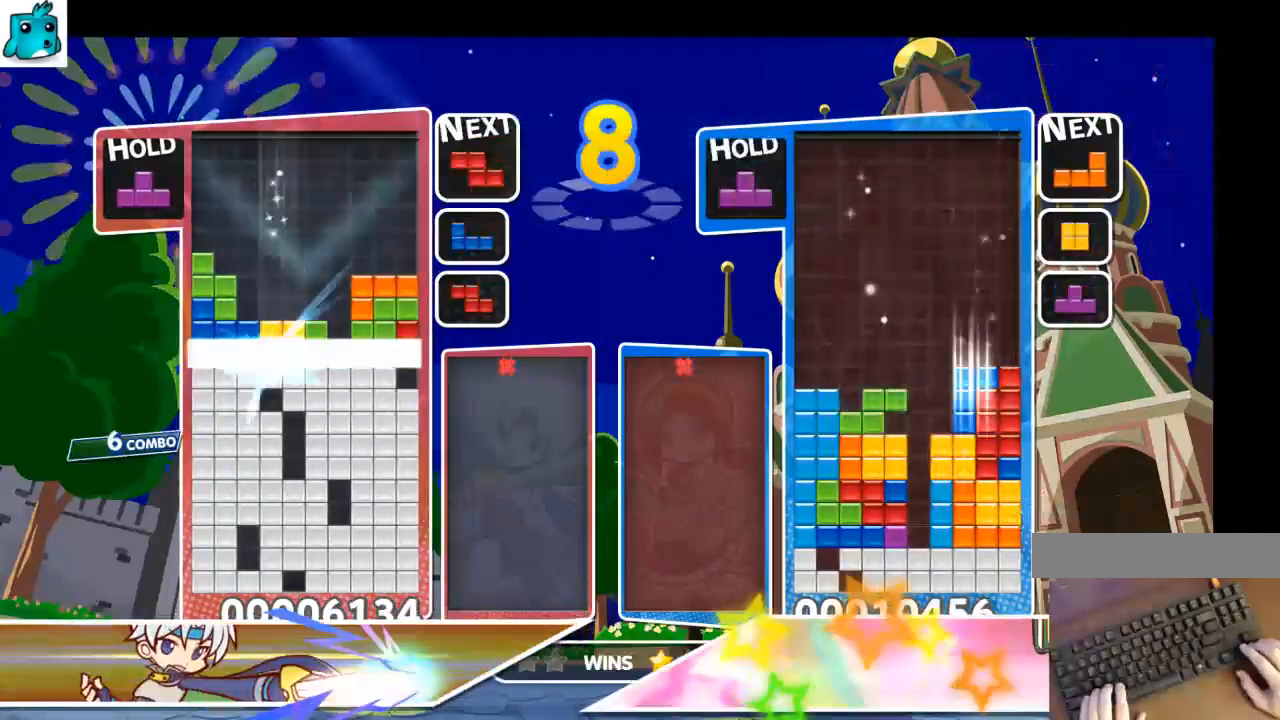
{"keys": [], "events": [[67, "down", "down"], [333, "down", "up"]]}
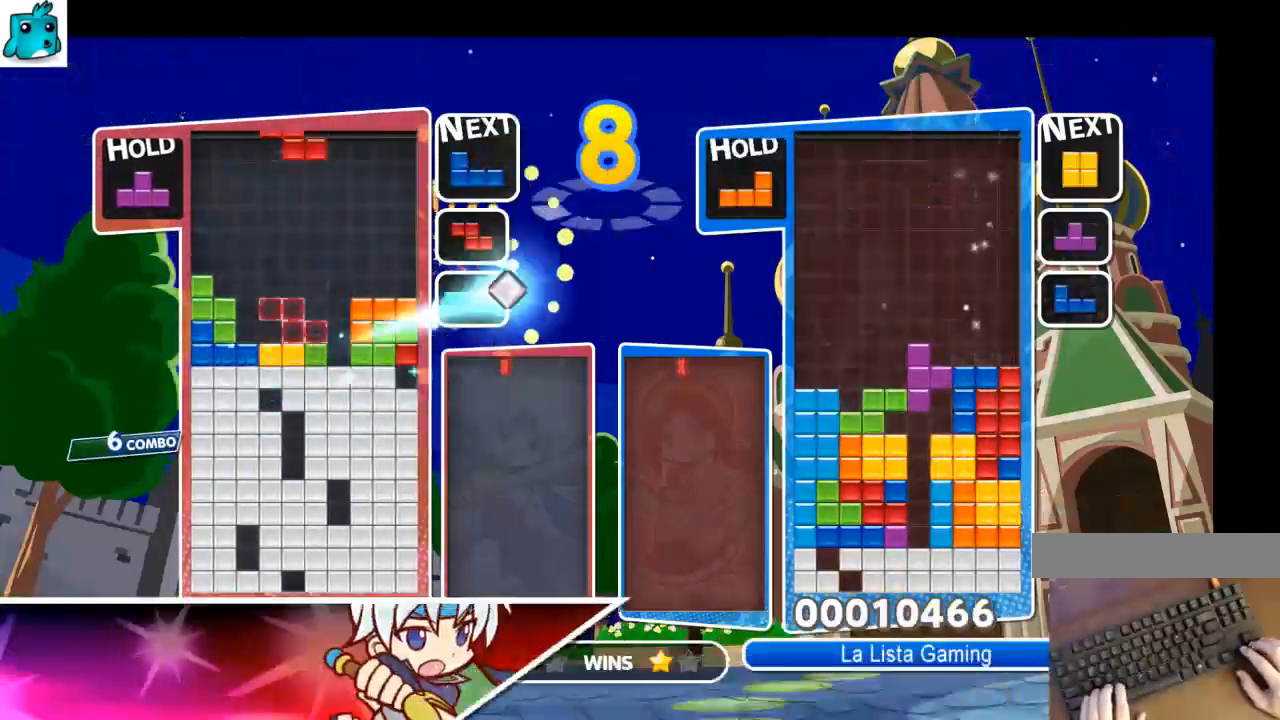
{"keys": ["down", "right"], "events": [[67, "c", "down"], [167, "right", "down"], [167, "z", "down"], [200, "c", "up"], [200, "right", "up"], [300, "right", "down"], [300, "z", "up"], [367, "down", "down"]]}
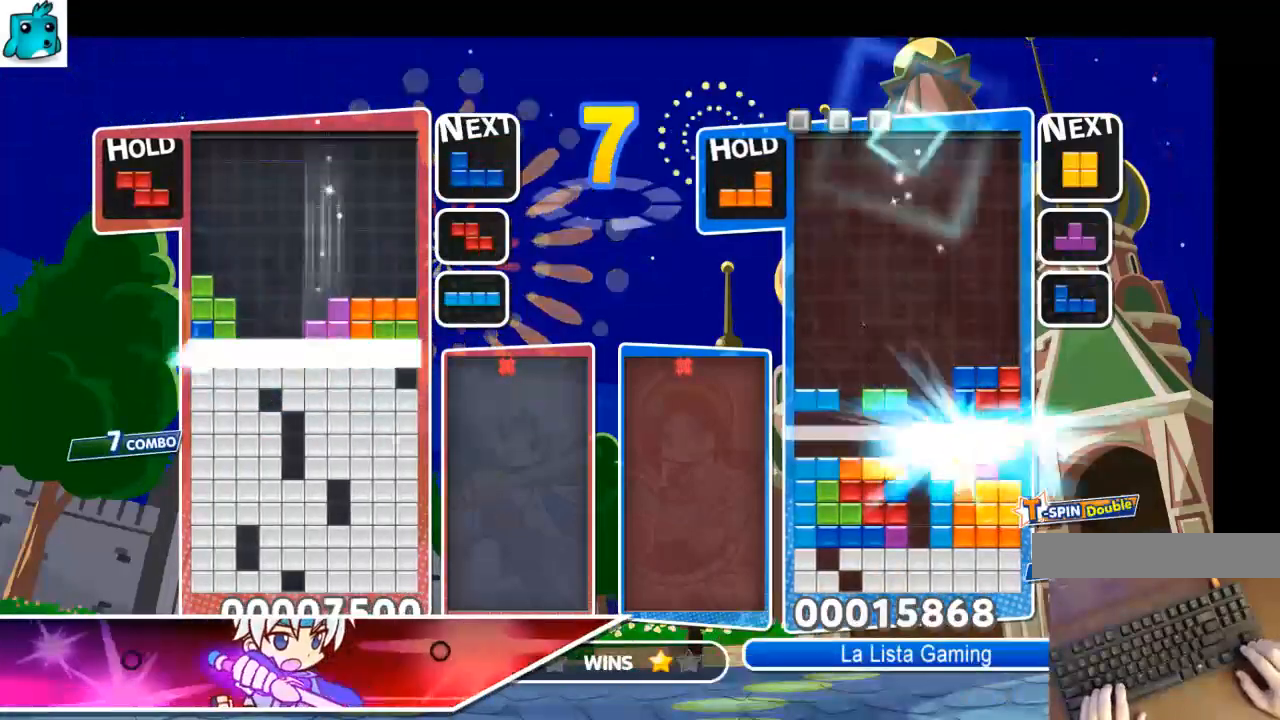
{"keys": [], "events": [[33, "down", "up"], [33, "right", "up"]]}
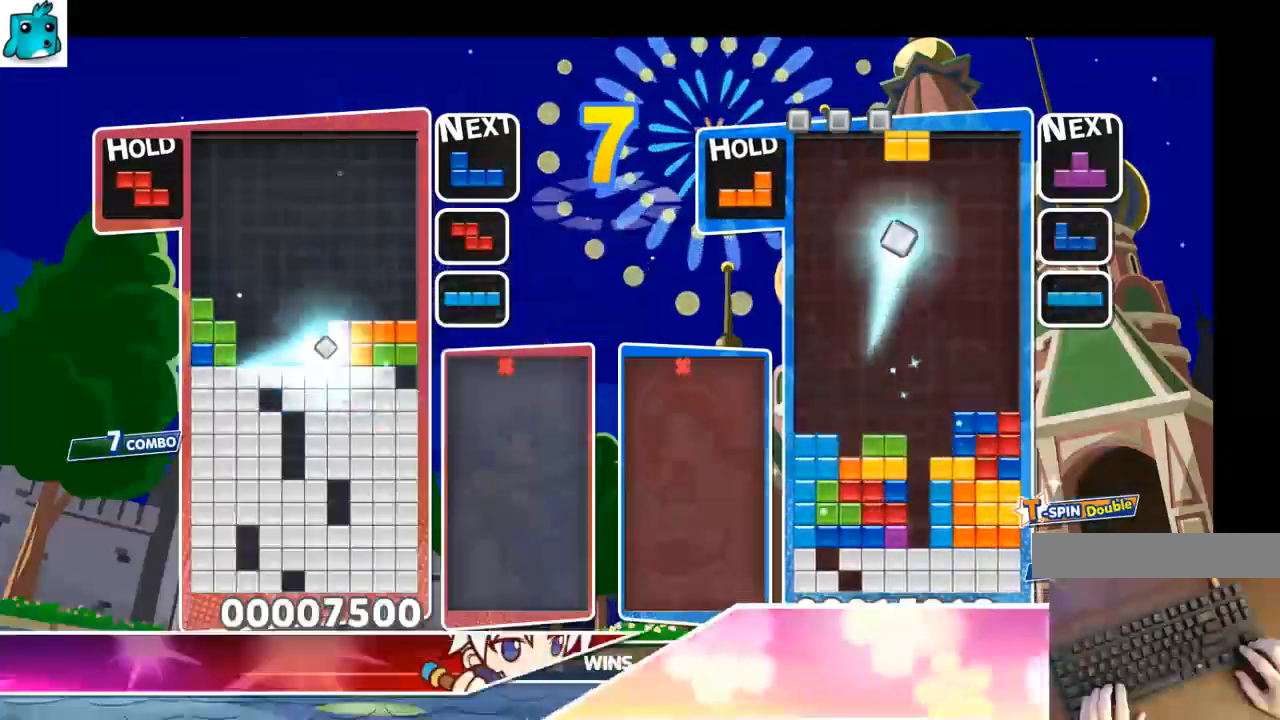
{"keys": [], "events": [[200, "left", "down"], [233, "down", "down"], [333, "left", "up"], [367, "down", "up"]]}
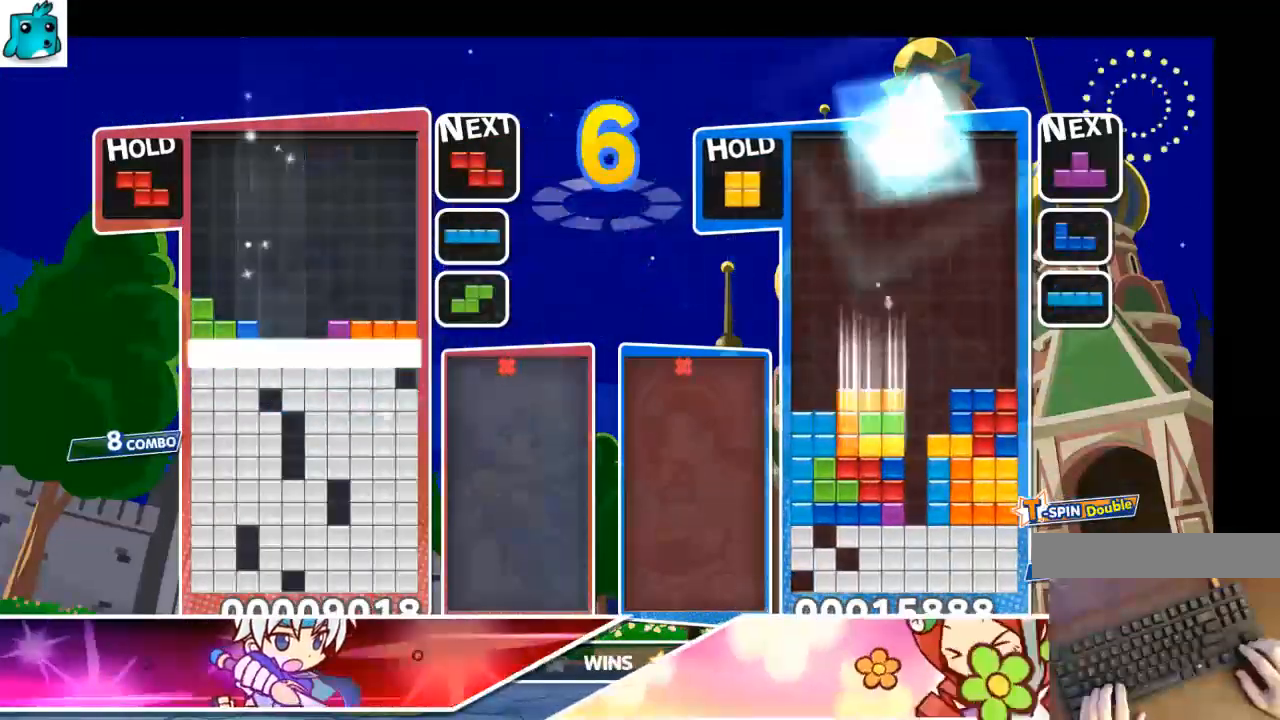
{"keys": [], "events": []}
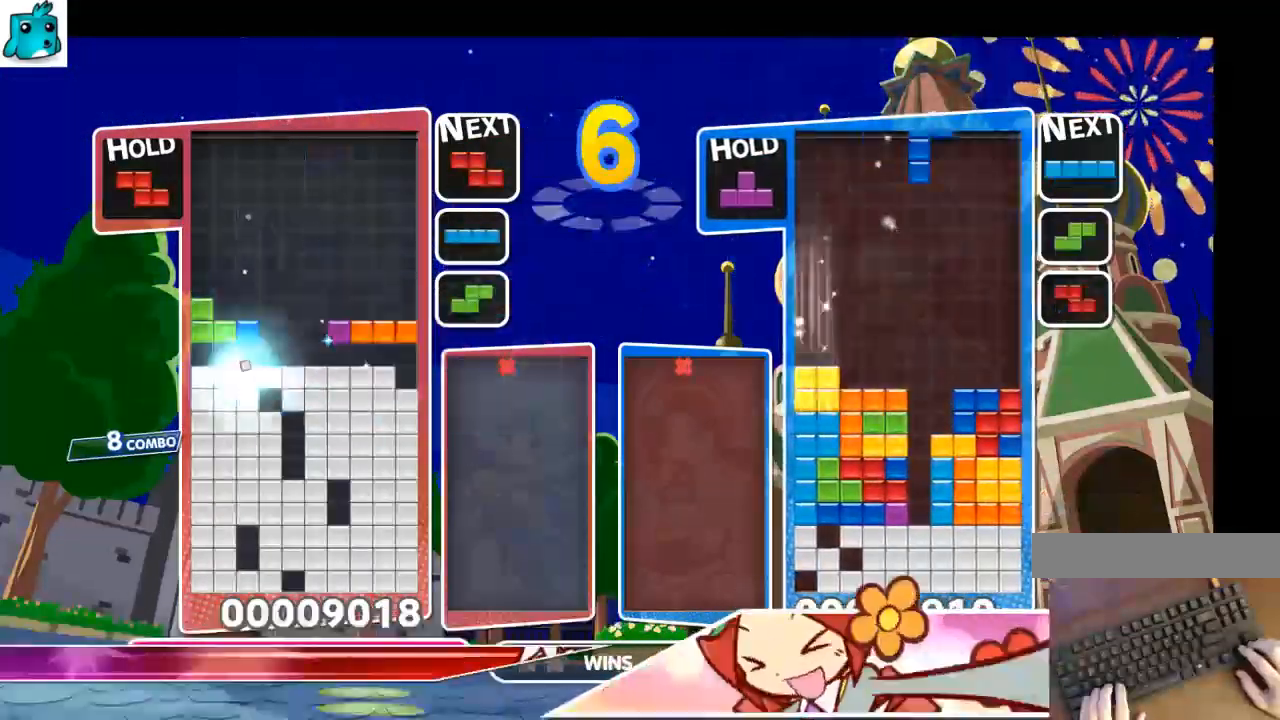
{"keys": ["c", "right"], "events": [[233, "left", "down"], [267, "down", "down"], [333, "left", "up"], [367, "right", "down"], [400, "down", "up"], [467, "c", "down"]]}
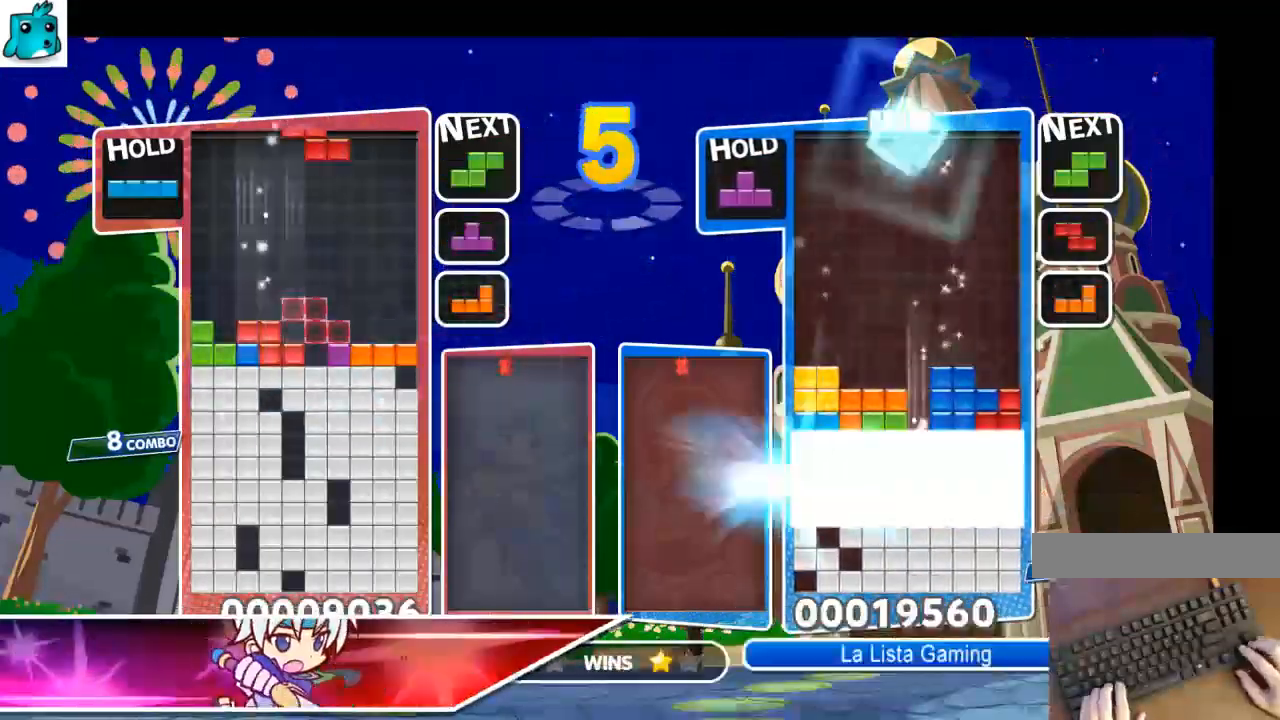
{"keys": ["left", "z"], "events": [[133, "c", "up"], [200, "left", "down"], [200, "right", "up"], [300, "down", "down"], [367, "down", "up"], [467, "z", "down"]]}
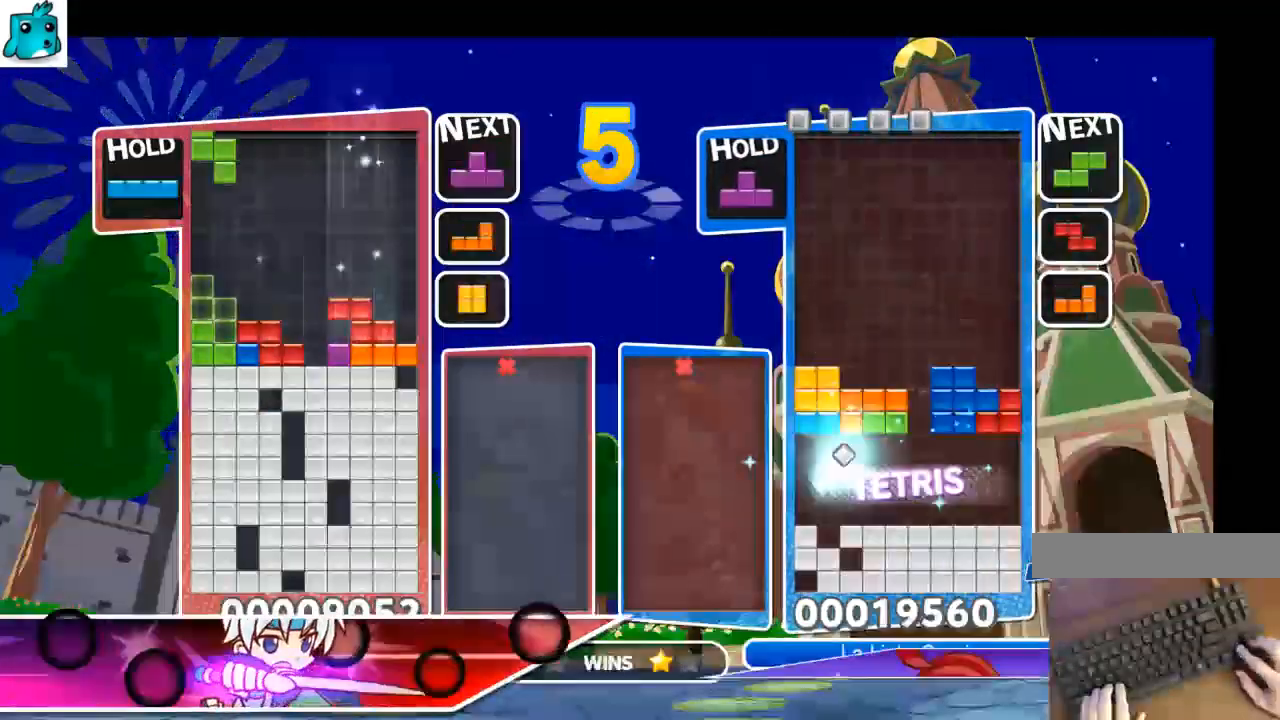
{"keys": ["up"], "events": [[67, "down", "down"], [67, "z", "up"], [133, "left", "up"], [167, "down", "up"], [167, "right", "down"], [200, "z", "down"], [267, "up", "down"], [333, "right", "up"], [333, "z", "up"]]}
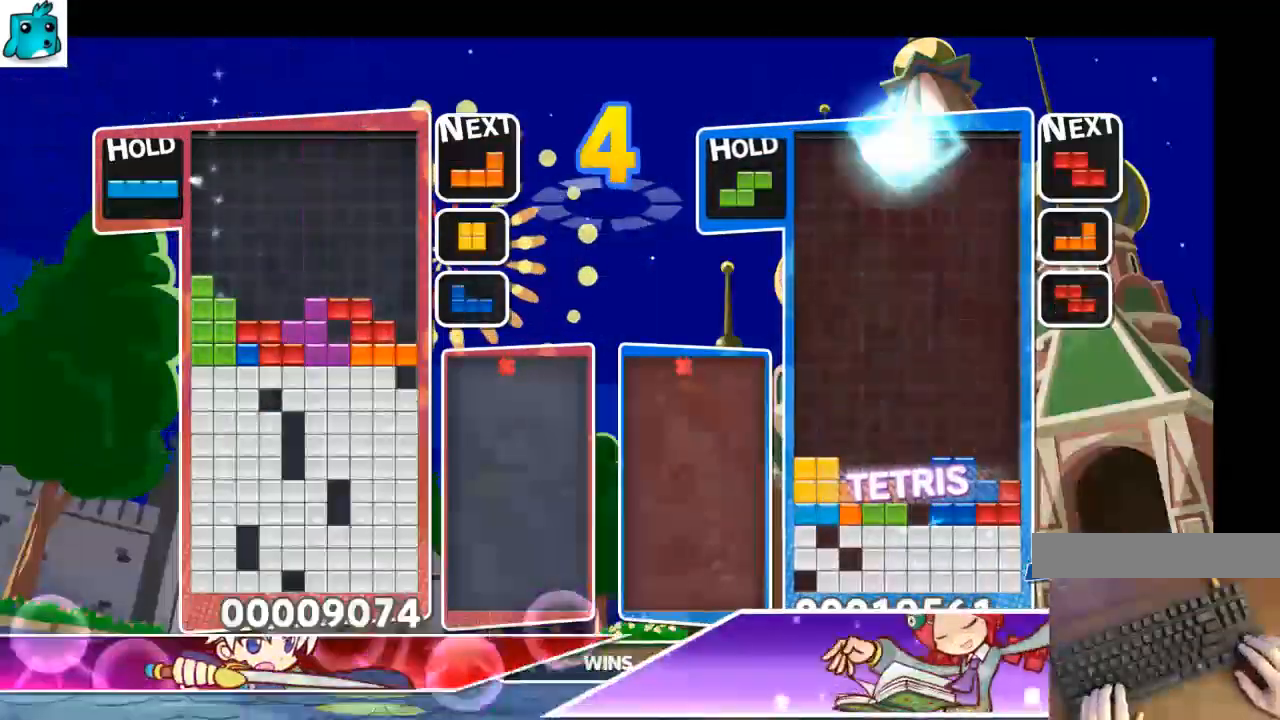
{"keys": ["right"], "events": [[100, "up", "up"], [100, "z", "down"], [133, "down", "down"], [233, "right", "down"], [233, "z", "up"], [333, "down", "up"]]}
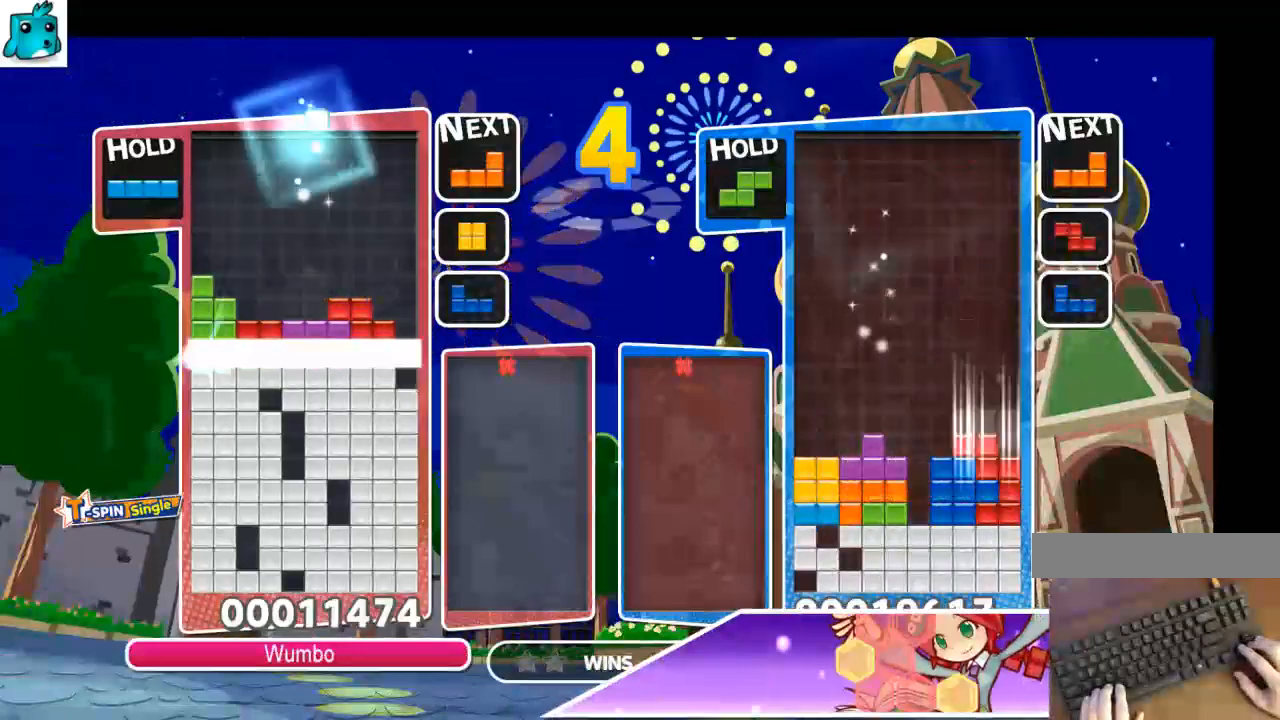
{"keys": ["right"], "events": []}
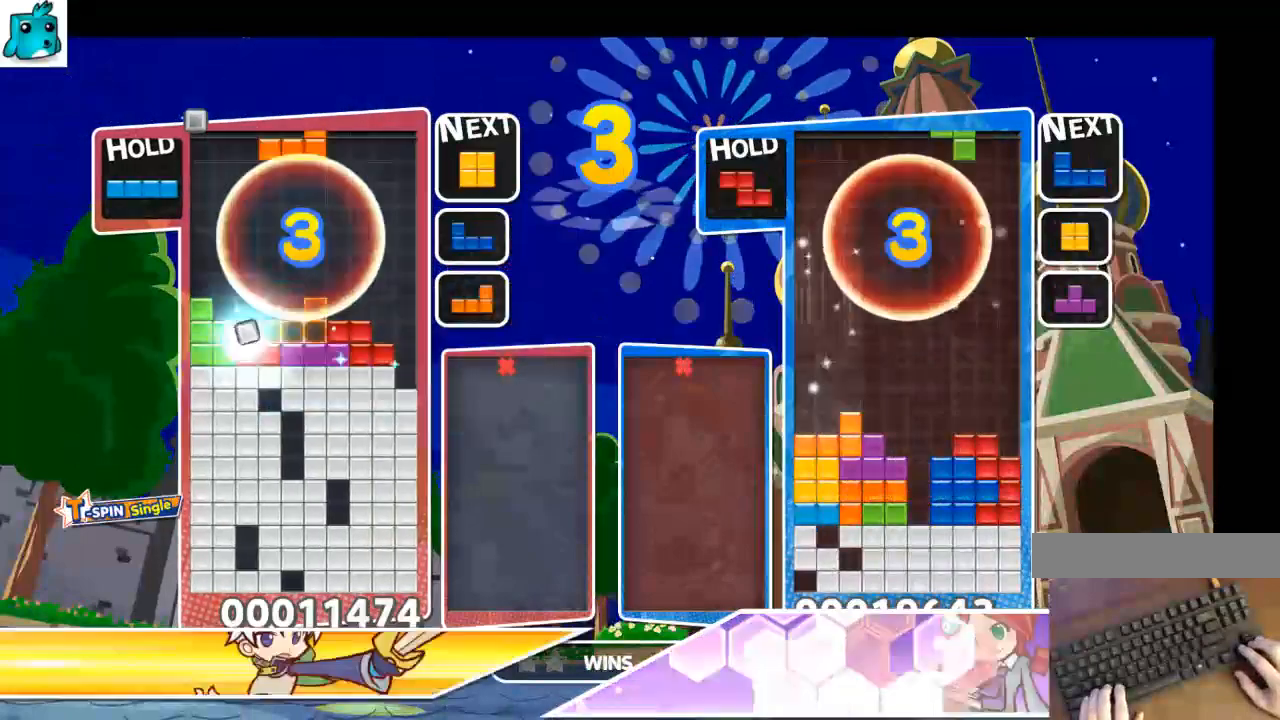
{"keys": [], "events": [[167, "z", "down"], [267, "down", "down"], [333, "z", "up"], [400, "right", "up"], [433, "down", "up"]]}
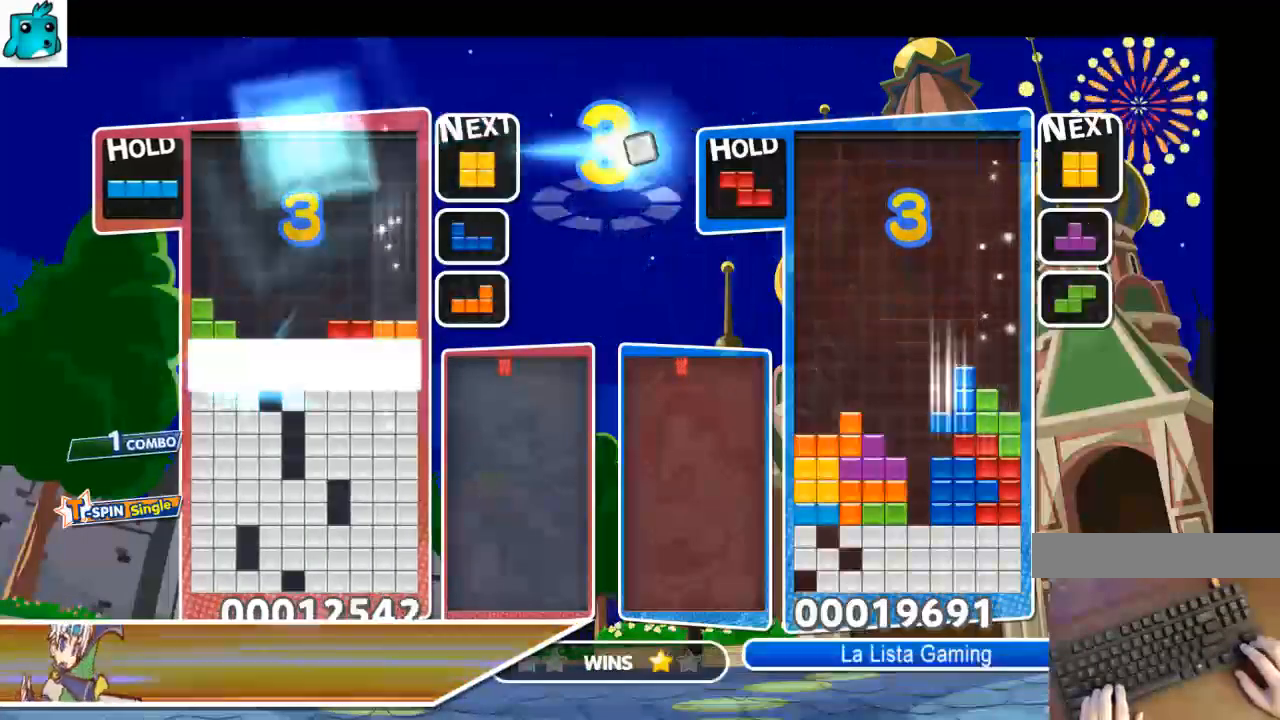
{"keys": ["left"], "events": [[33, "left", "down"], [133, "left", "up"], [233, "left", "down"]]}
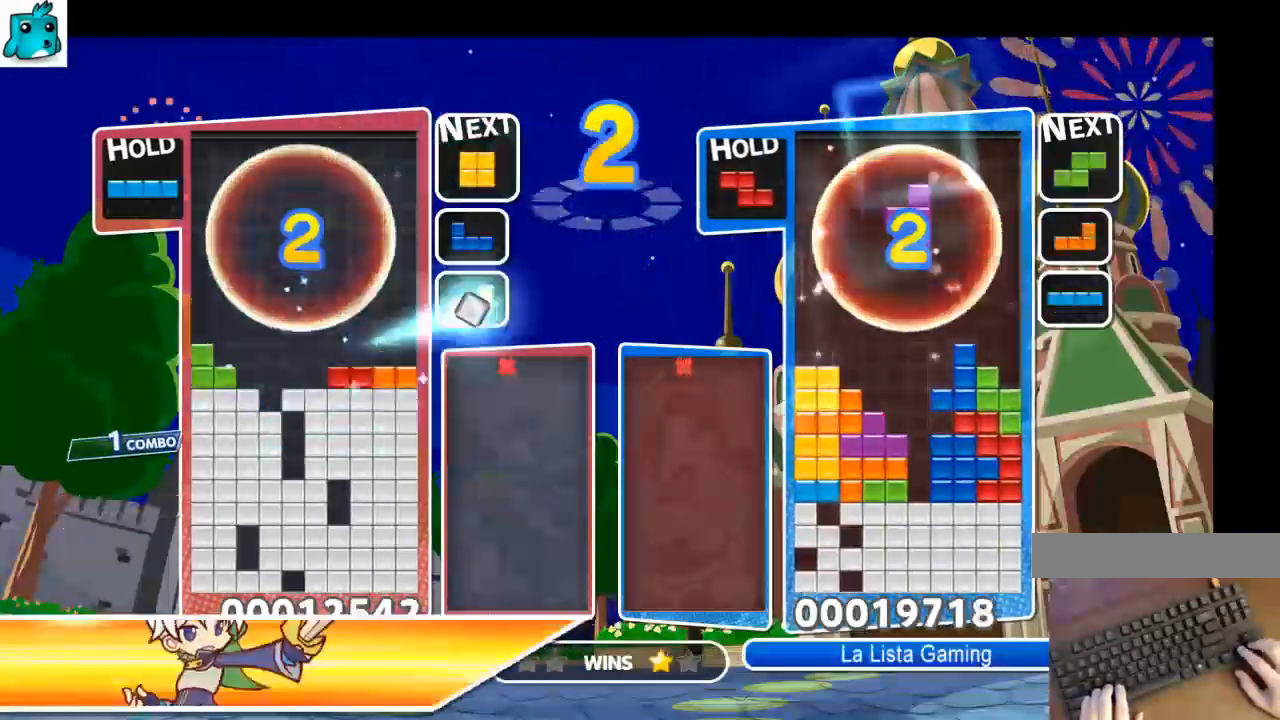
{"keys": ["right"], "events": [[300, "left", "up"], [300, "right", "down"], [333, "down", "down"], [433, "down", "up"]]}
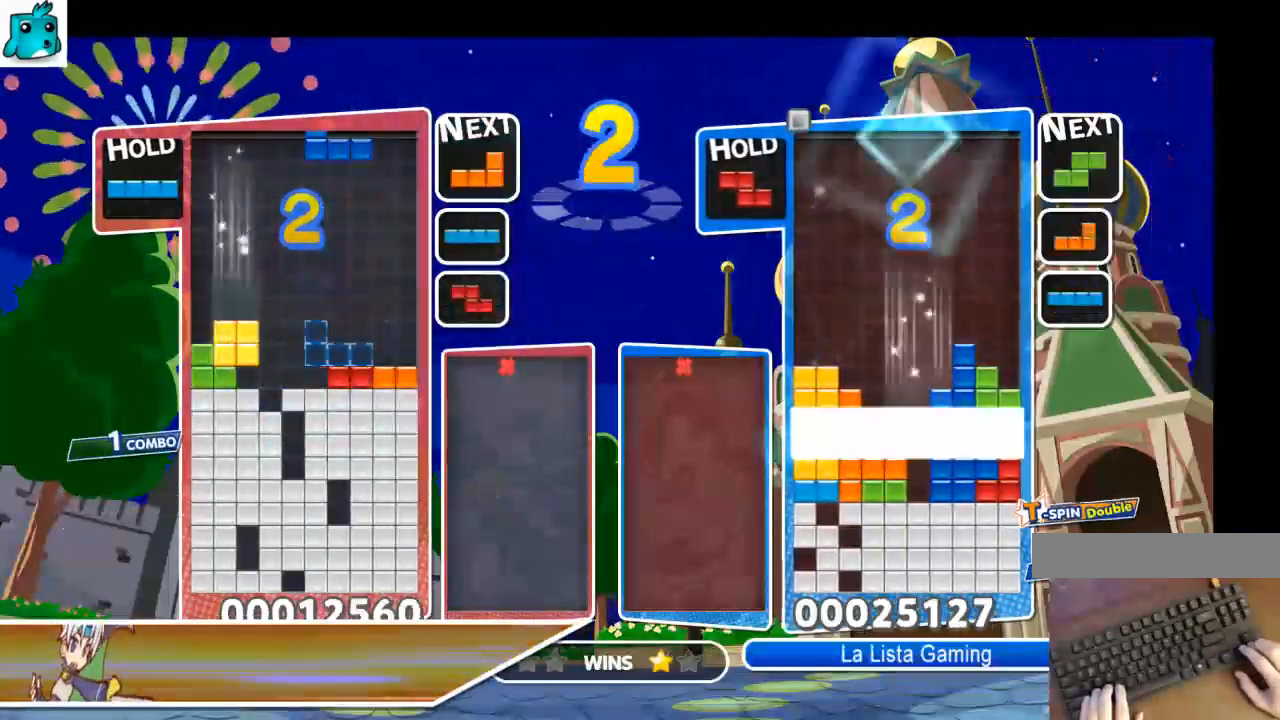
{"keys": ["right", "x"], "events": [[67, "z", "down"], [200, "down", "down"], [200, "z", "up"], [267, "right", "up"], [300, "down", "up"], [300, "right", "down"], [300, "x", "down"], [400, "right", "up"], [400, "x", "up"], [500, "right", "down"], [500, "x", "down"]]}
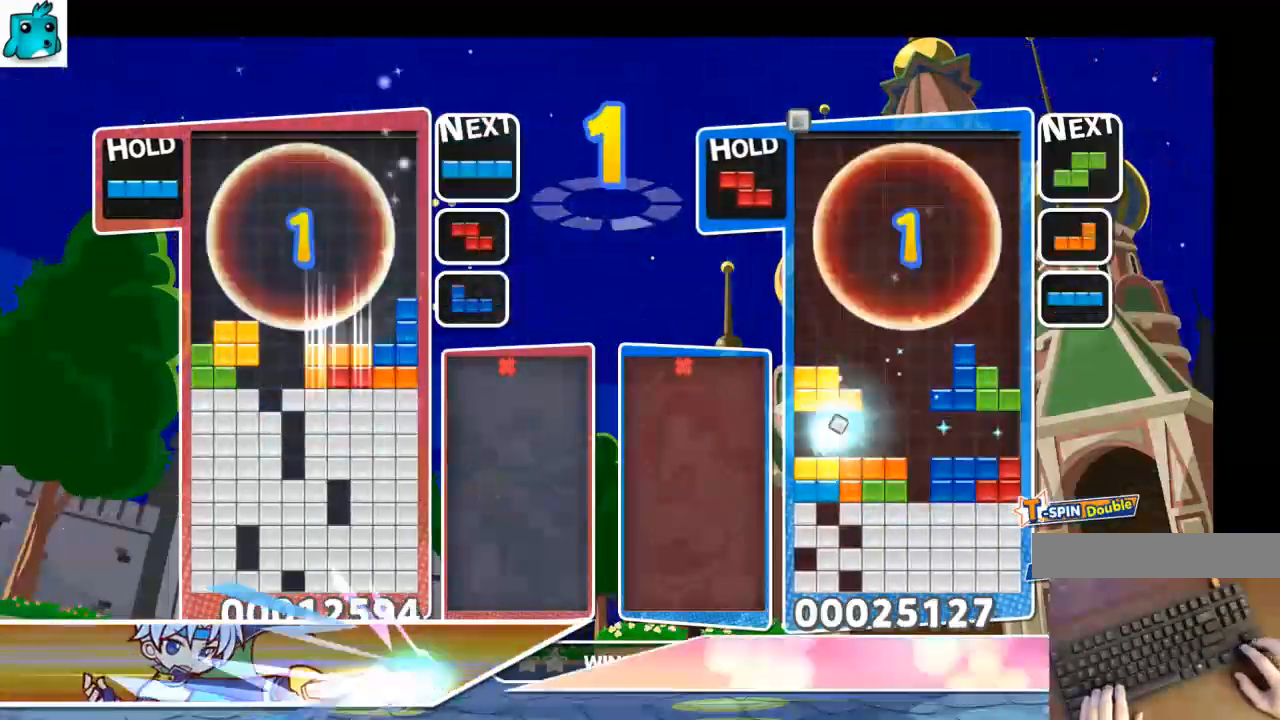
{"keys": ["left"], "events": [[33, "down", "down"], [100, "x", "up"], [133, "down", "up"], [333, "left", "down"], [333, "right", "up"], [367, "down", "down"], [500, "down", "up"]]}
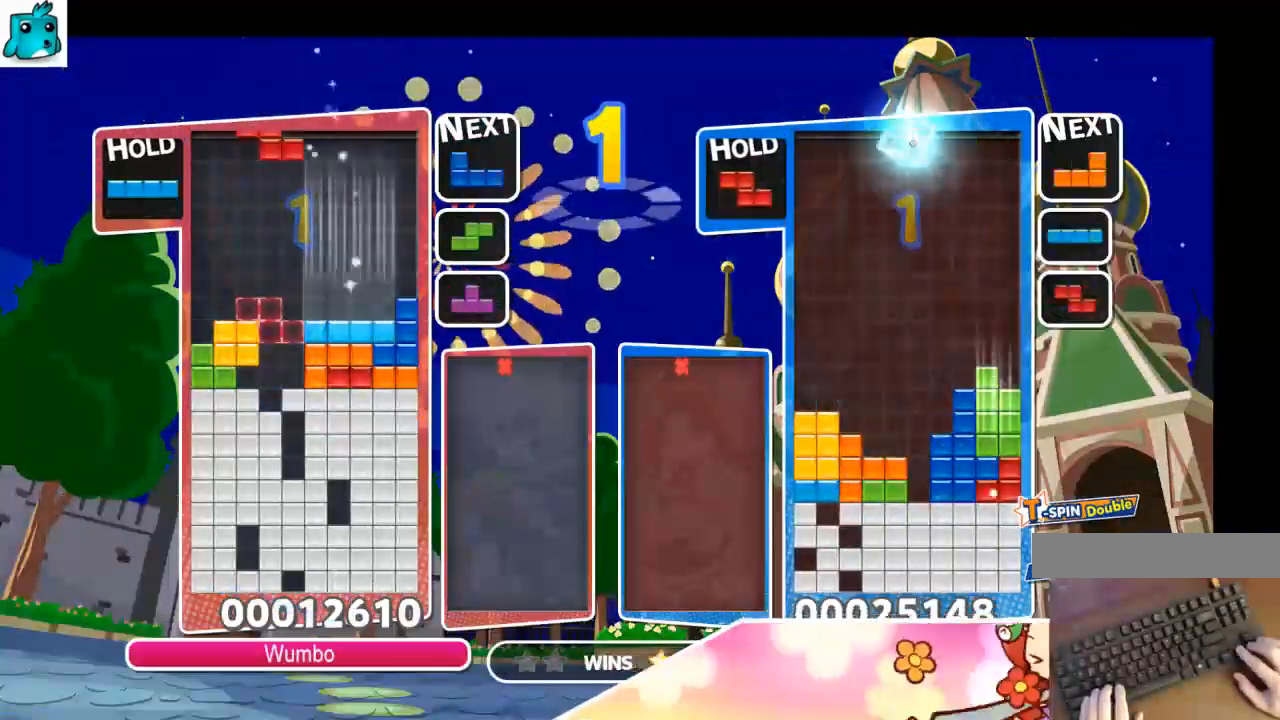
{"keys": ["right"], "events": [[133, "z", "down"], [233, "down", "down"], [233, "z", "up"], [300, "left", "up"], [300, "right", "down"], [367, "down", "up"]]}
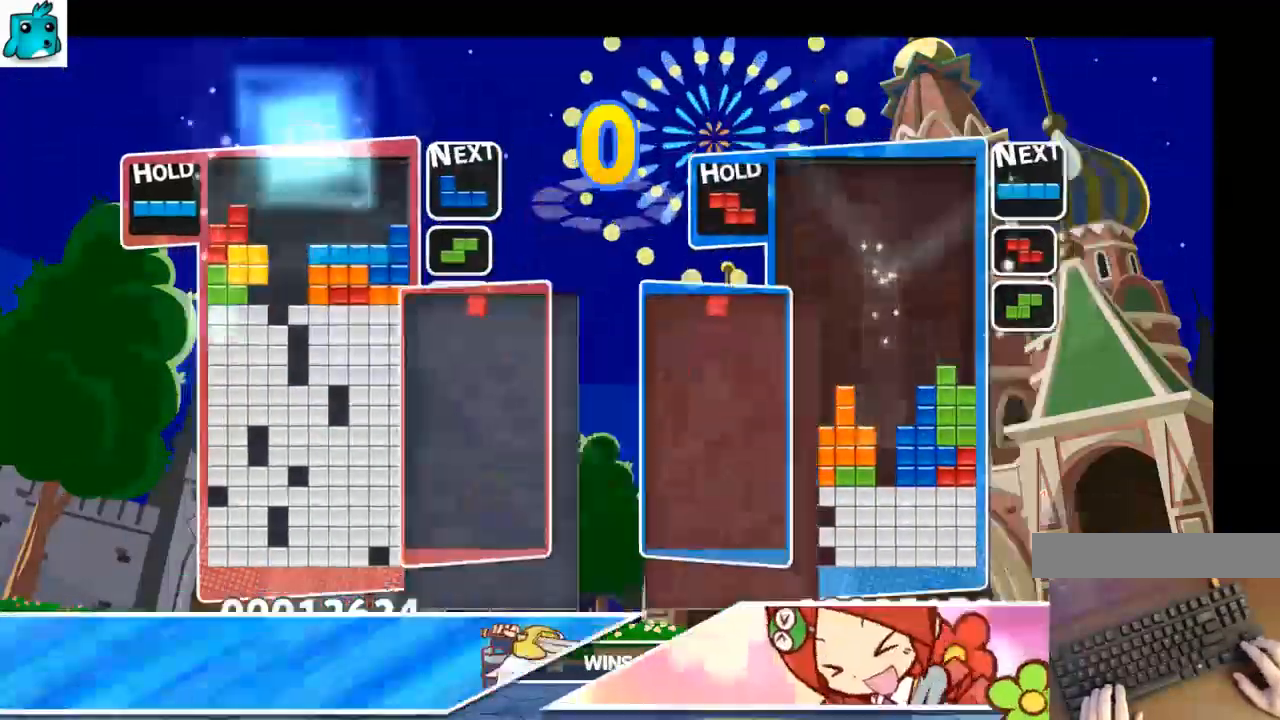
{"keys": [], "events": [[200, "right", "up"]]}
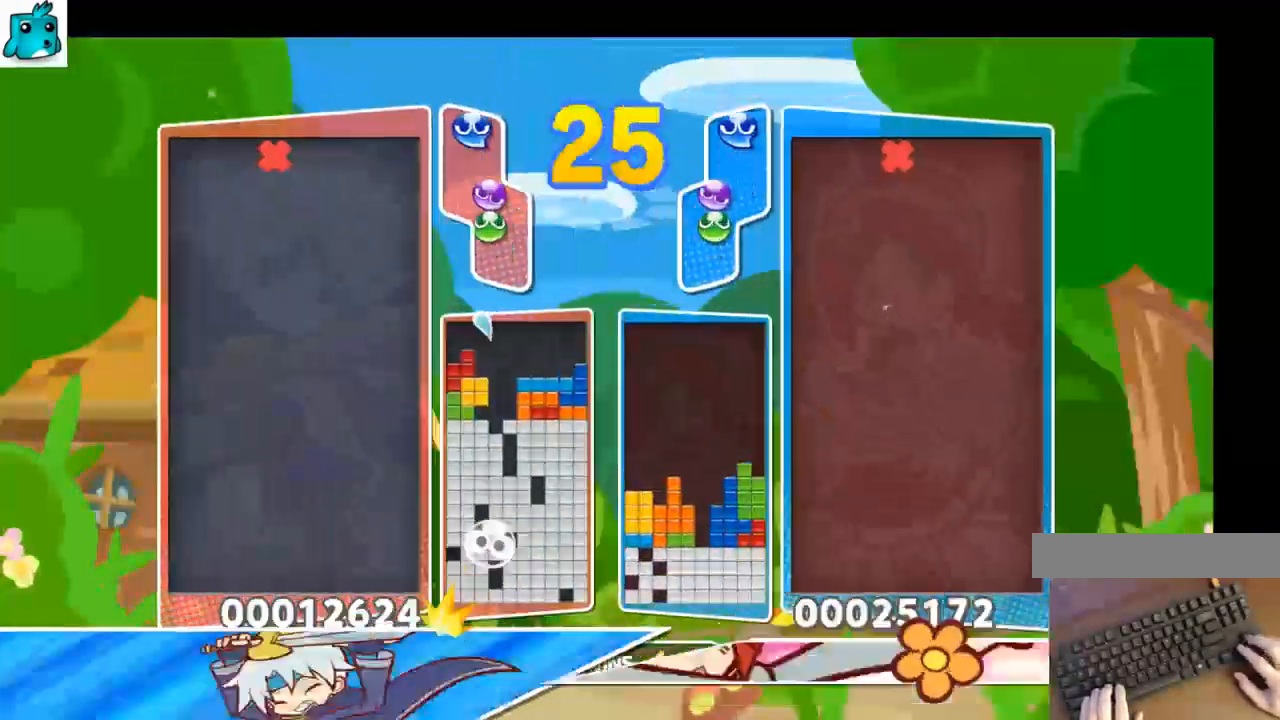
{"keys": ["up"], "events": [[100, "left", "down"], [100, "up", "down"], [167, "x", "down"], [333, "x", "up"], [367, "left", "up"]]}